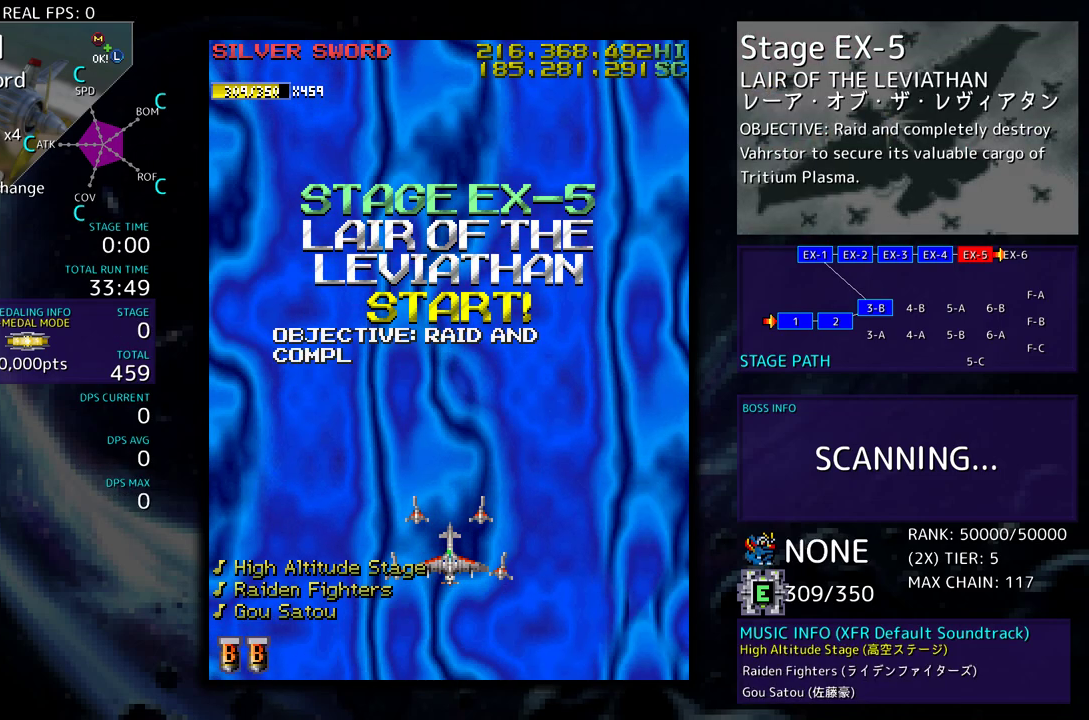
Gameplay with a controller (arcade stick); each line is a JSON object with the inputs held at the frame after it. "events" lists button and stick changes between this image and that frame as [ms after this image, input, new state], when the widget could be followed in between. Not read: L3 R3 other_buttons.
{"buttons": [], "events": []}
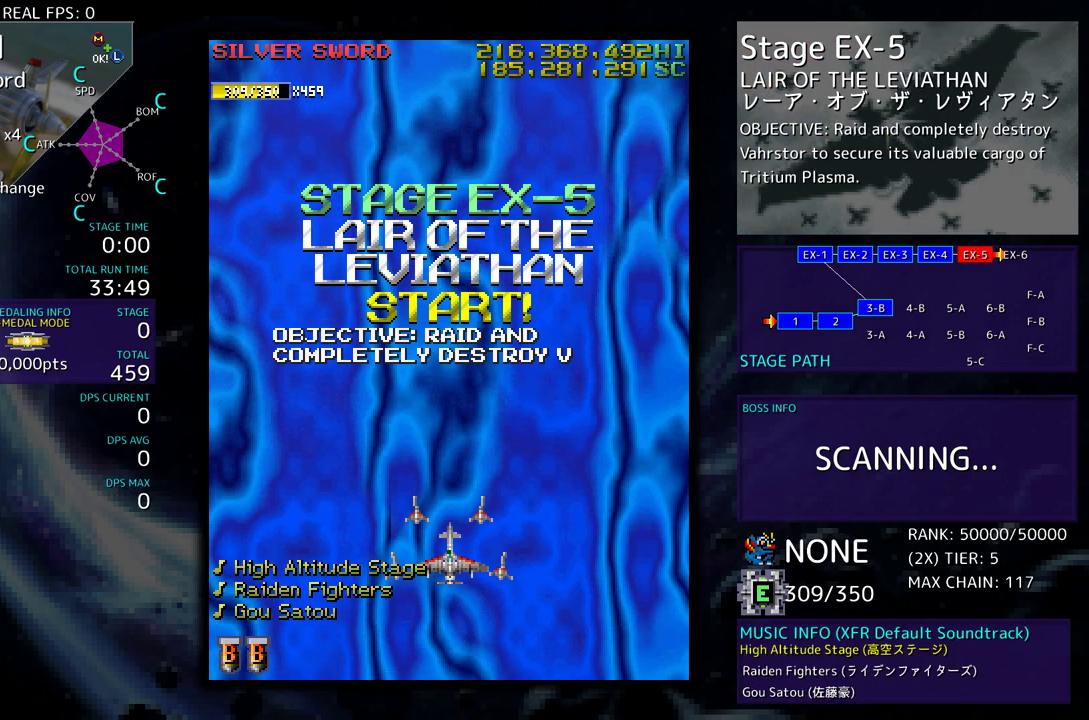
{"buttons": [], "events": []}
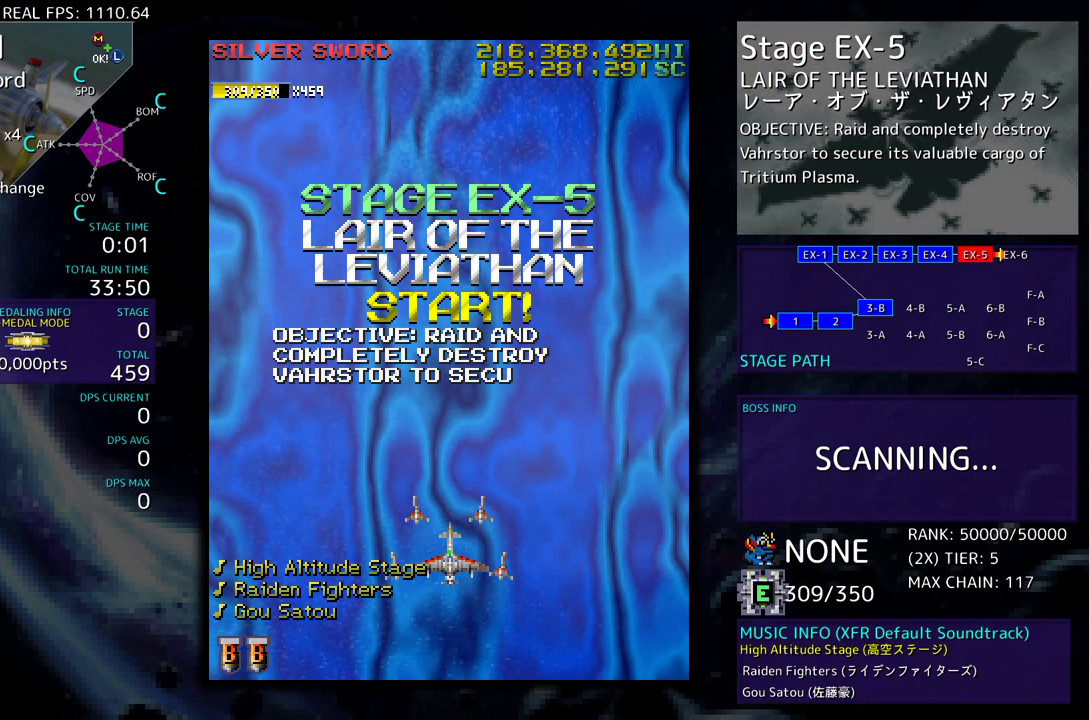
{"buttons": [], "events": []}
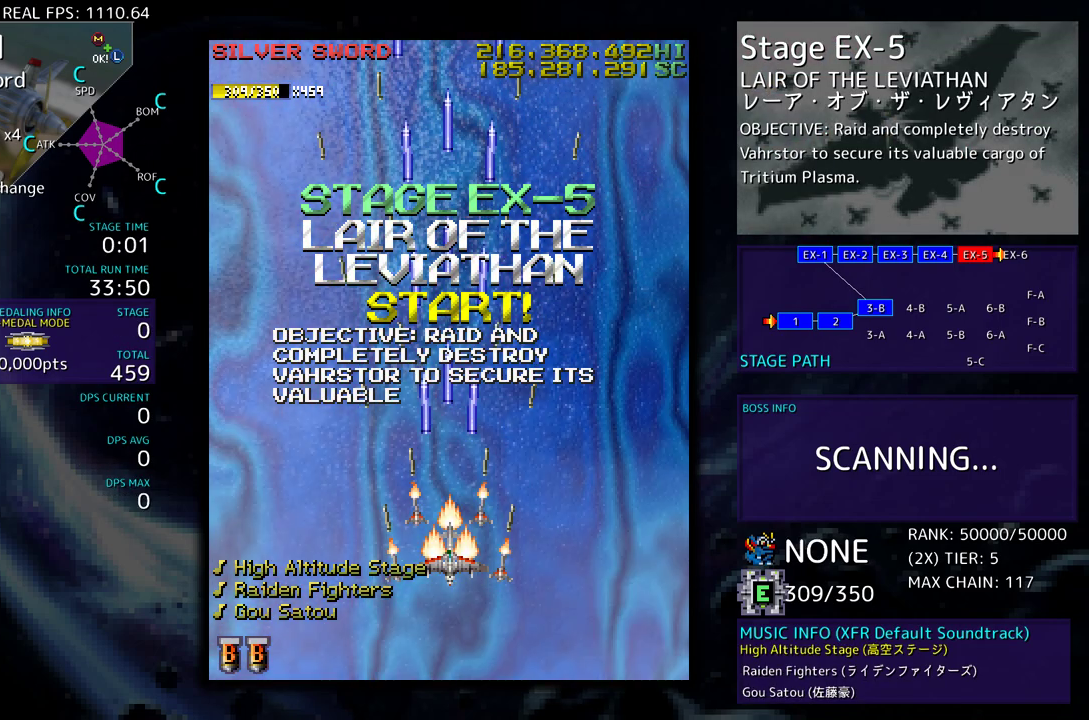
{"buttons": [], "events": []}
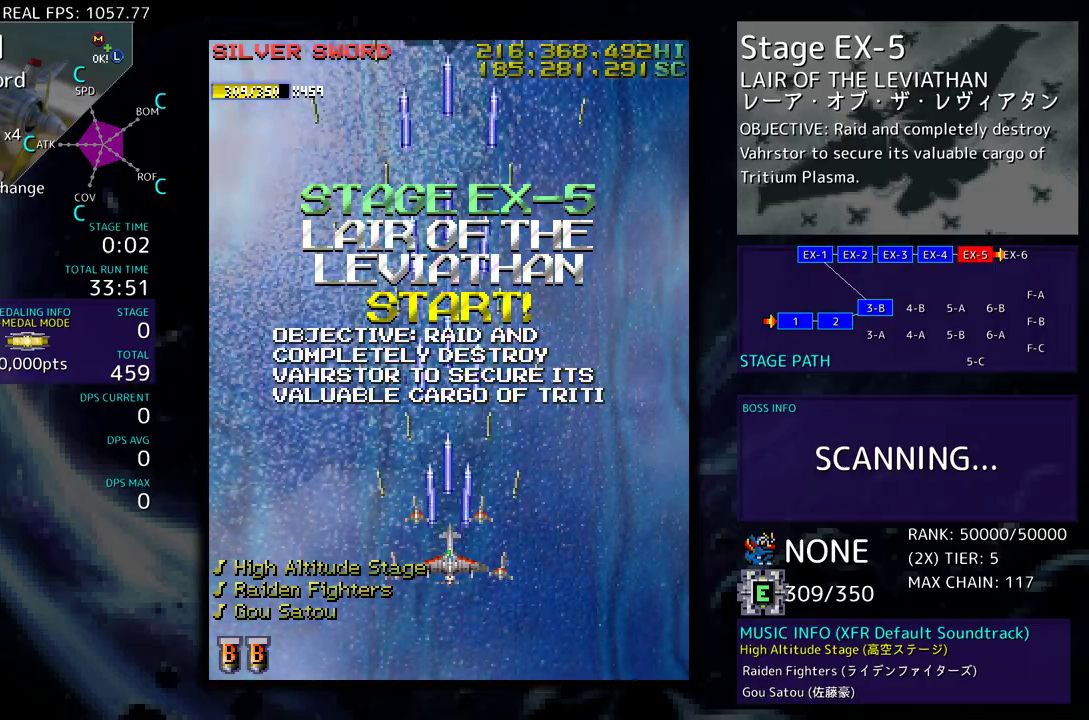
{"buttons": [], "events": []}
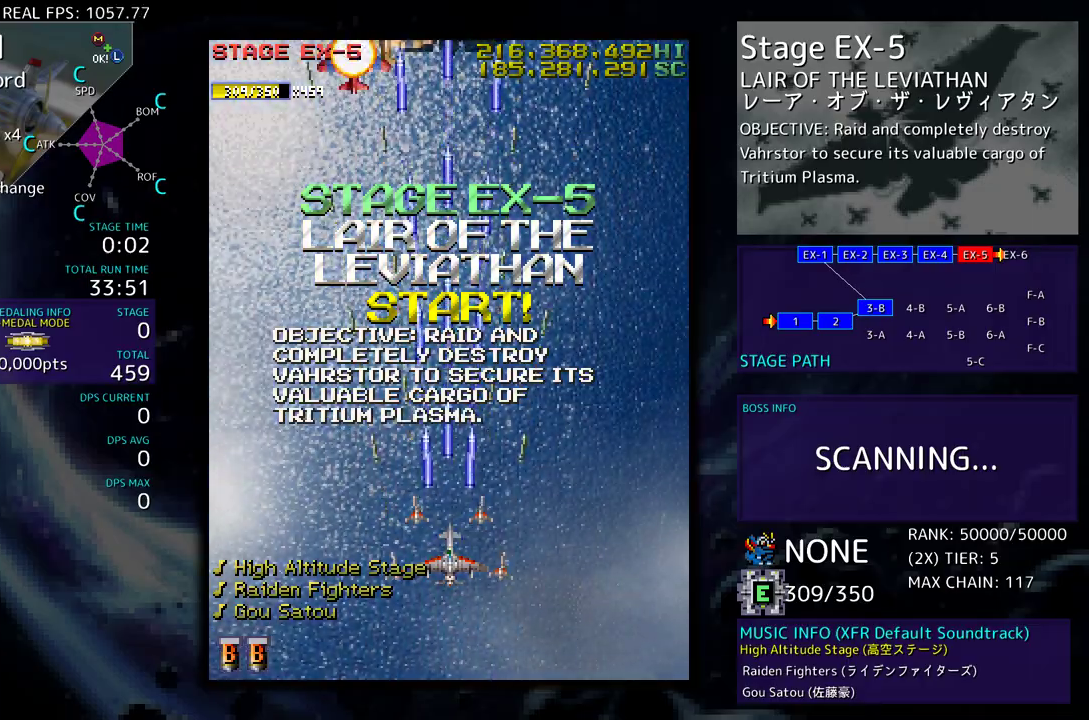
{"buttons": [], "events": [[133, "DPAD_LEFT", "down"], [283, "DPAD_LEFT", "up"], [383, "DPAD_RIGHT", "down"], [483, "DPAD_RIGHT", "up"]]}
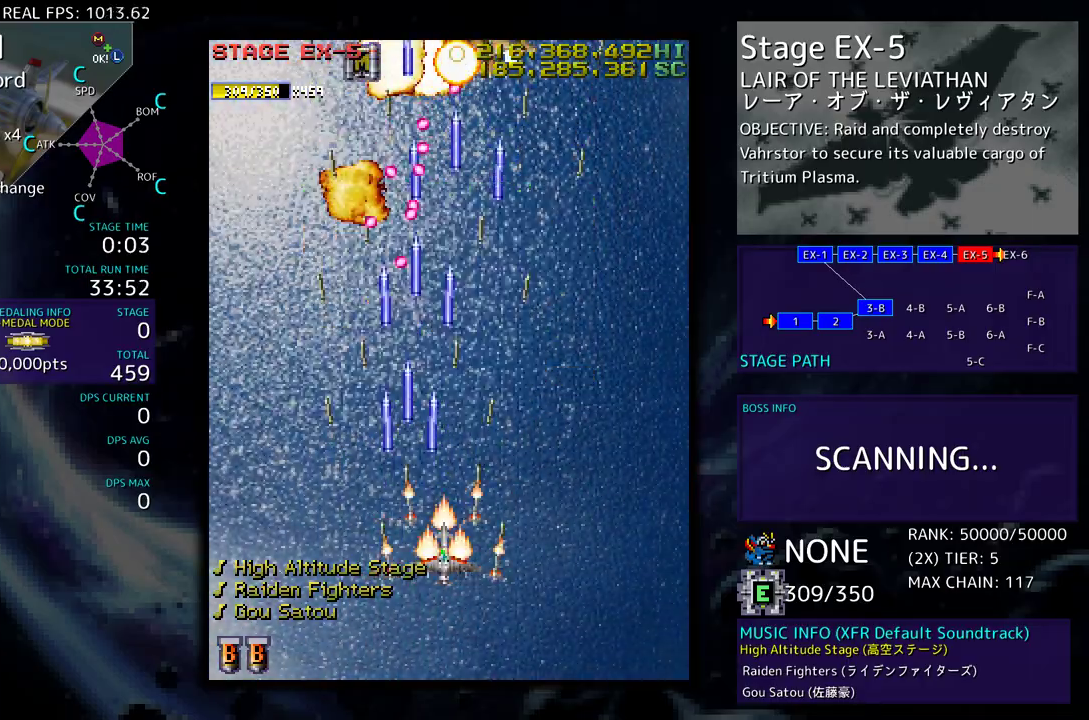
{"buttons": ["DPAD_RIGHT"], "events": [[50, "DPAD_RIGHT", "down"], [133, "DPAD_RIGHT", "up"], [233, "DPAD_RIGHT", "down"], [283, "DPAD_RIGHT", "up"], [367, "DPAD_DOWN", "down"], [367, "DPAD_RIGHT", "down"], [433, "DPAD_RIGHT", "up"], [467, "DPAD_DOWN", "up"], [500, "DPAD_RIGHT", "down"]]}
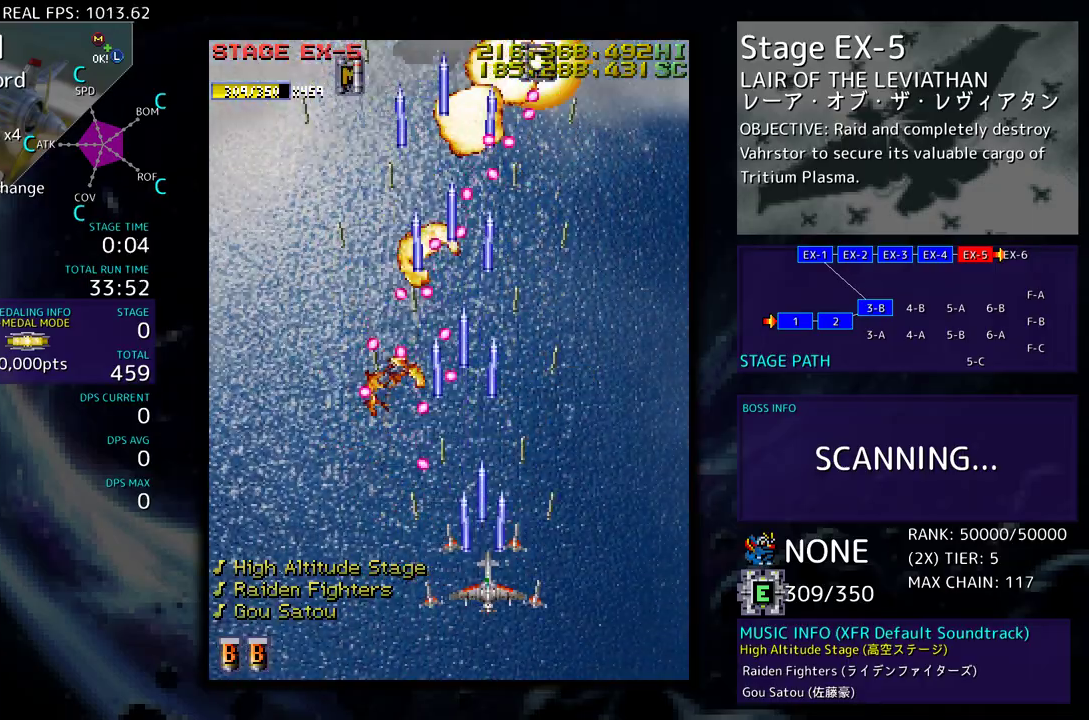
{"buttons": ["DPAD_UP", "DPAD_RIGHT"], "events": [[233, "DPAD_UP", "down"]]}
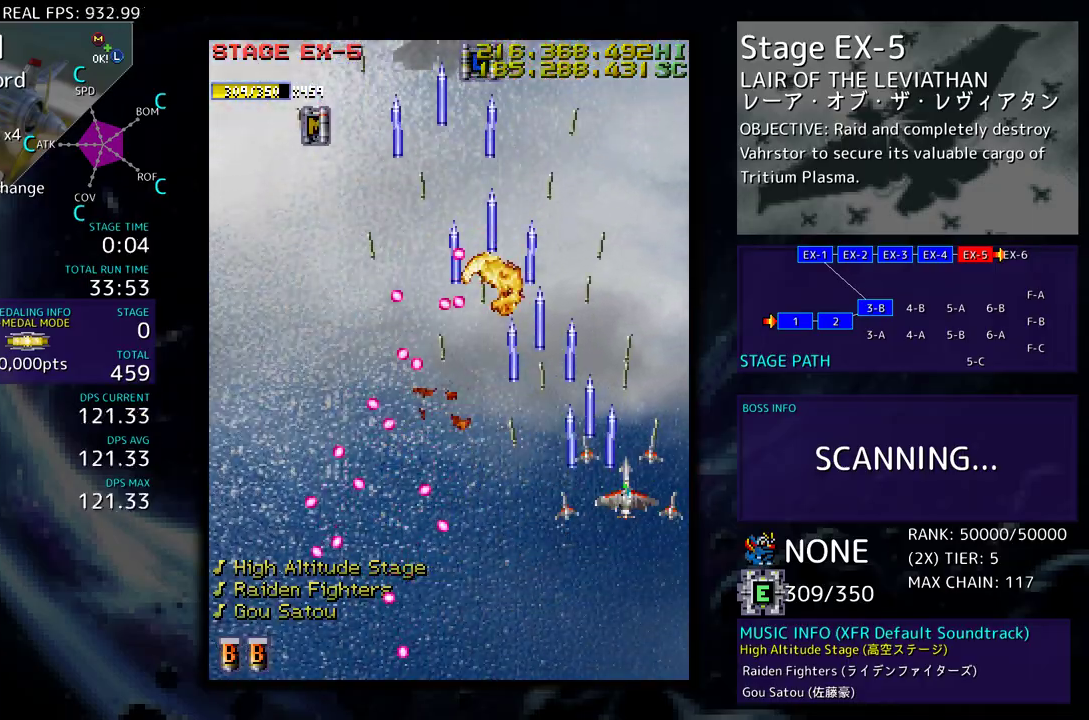
{"buttons": ["DPAD_UP", "DPAD_LEFT"], "events": [[117, "DPAD_RIGHT", "up"], [167, "DPAD_UP", "up"], [333, "DPAD_DOWN", "down"], [367, "DPAD_LEFT", "down"], [433, "DPAD_DOWN", "up"], [500, "DPAD_UP", "down"]]}
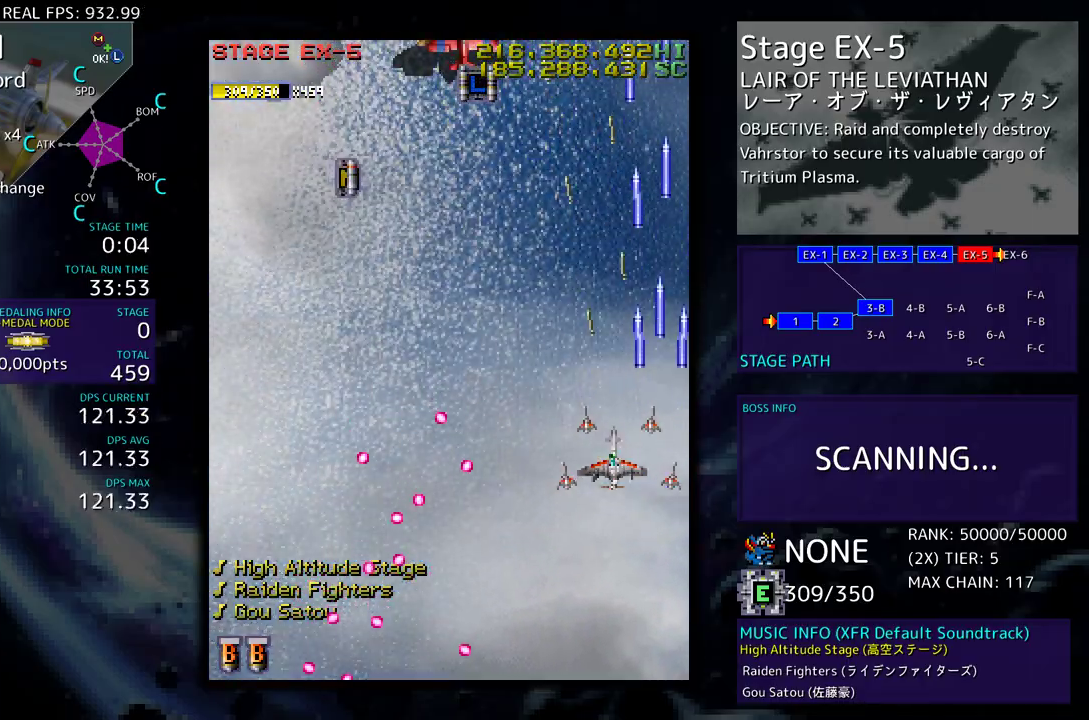
{"buttons": ["DPAD_UP", "DPAD_LEFT"], "events": [[117, "DPAD_UP", "up"], [167, "DPAD_LEFT", "up"], [217, "DPAD_DOWN", "down"], [267, "DPAD_DOWN", "up"], [267, "DPAD_LEFT", "down"], [283, "DPAD_UP", "down"]]}
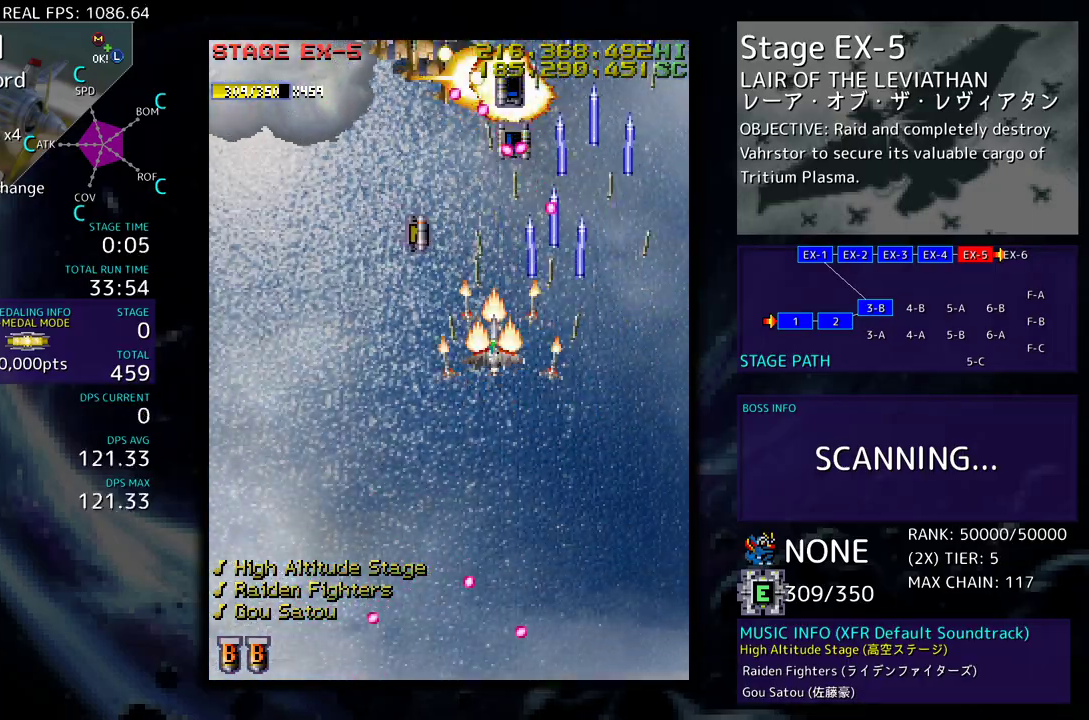
{"buttons": ["DPAD_LEFT"], "events": [[183, "DPAD_LEFT", "up"], [200, "DPAD_UP", "up"], [217, "DPAD_DOWN", "down"], [333, "DPAD_DOWN", "up"], [400, "DPAD_DOWN", "down"], [400, "DPAD_LEFT", "down"], [483, "DPAD_DOWN", "up"]]}
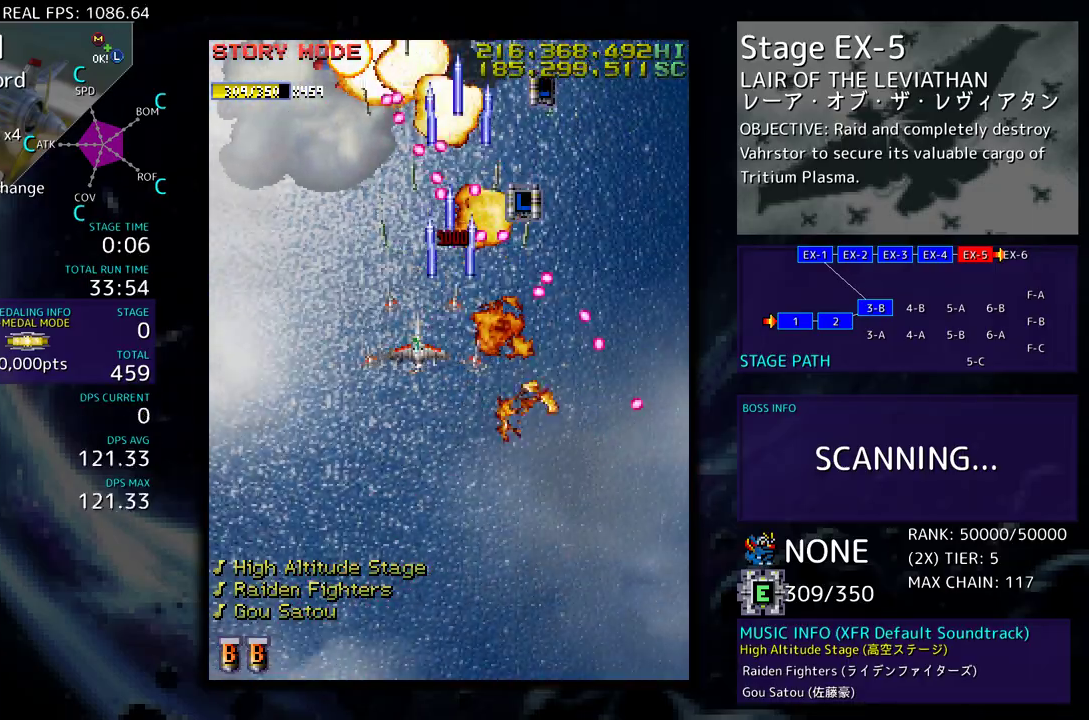
{"buttons": ["DPAD_UP", "DPAD_LEFT"], "events": [[50, "DPAD_DOWN", "down"], [83, "DPAD_LEFT", "up"], [183, "DPAD_DOWN", "up"], [217, "DPAD_DOWN", "down"], [217, "DPAD_LEFT", "down"], [300, "DPAD_DOWN", "up"], [483, "DPAD_UP", "down"]]}
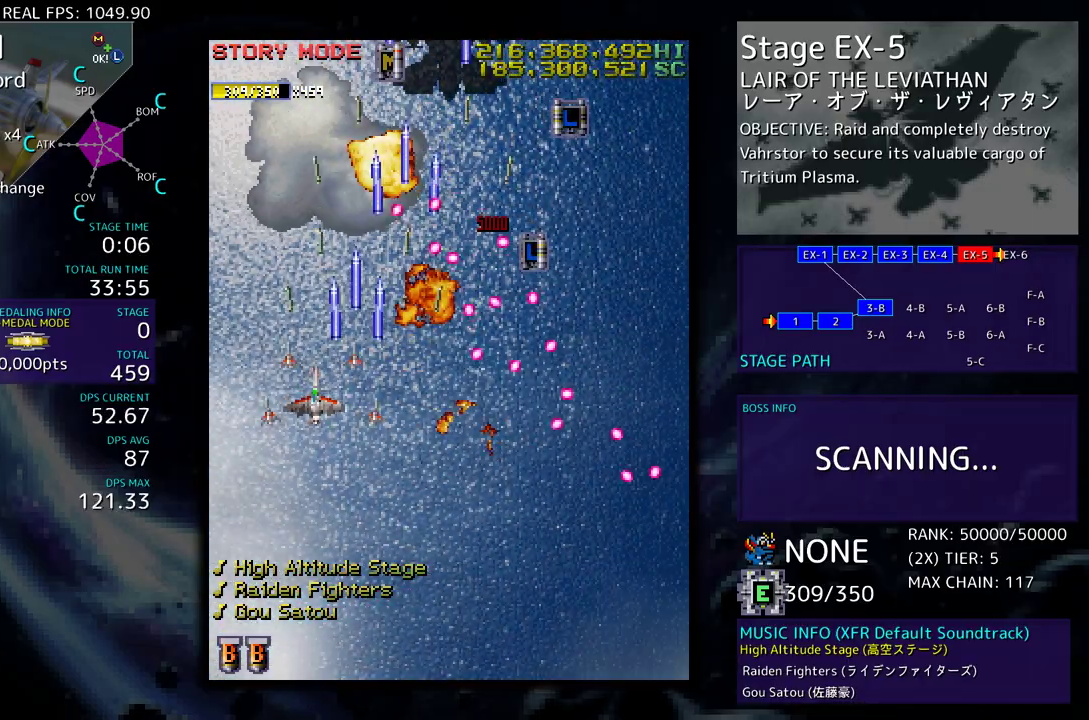
{"buttons": ["DPAD_DOWN", "DPAD_RIGHT"], "events": [[100, "DPAD_LEFT", "up"], [217, "DPAD_RIGHT", "down"], [383, "DPAD_UP", "up"], [417, "DPAD_DOWN", "down"]]}
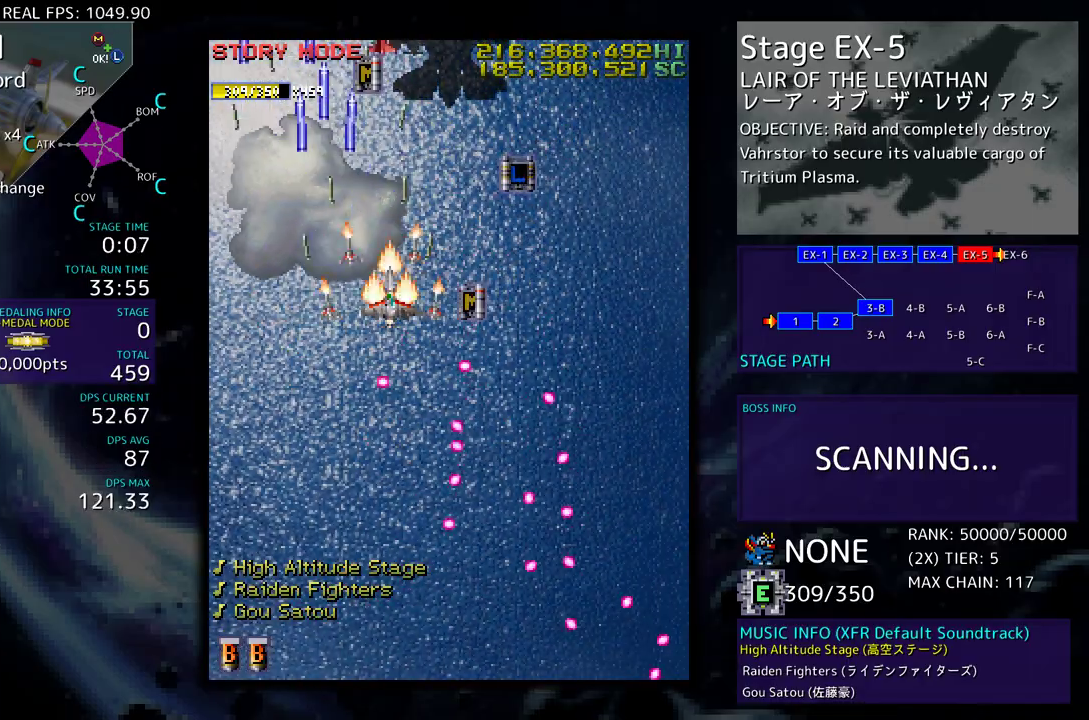
{"buttons": ["DPAD_DOWN"], "events": [[117, "DPAD_RIGHT", "up"], [133, "DPAD_LEFT", "down"], [167, "DPAD_DOWN", "up"], [200, "DPAD_DOWN", "down"], [250, "DPAD_LEFT", "up"], [333, "DPAD_DOWN", "up"], [400, "DPAD_DOWN", "down"]]}
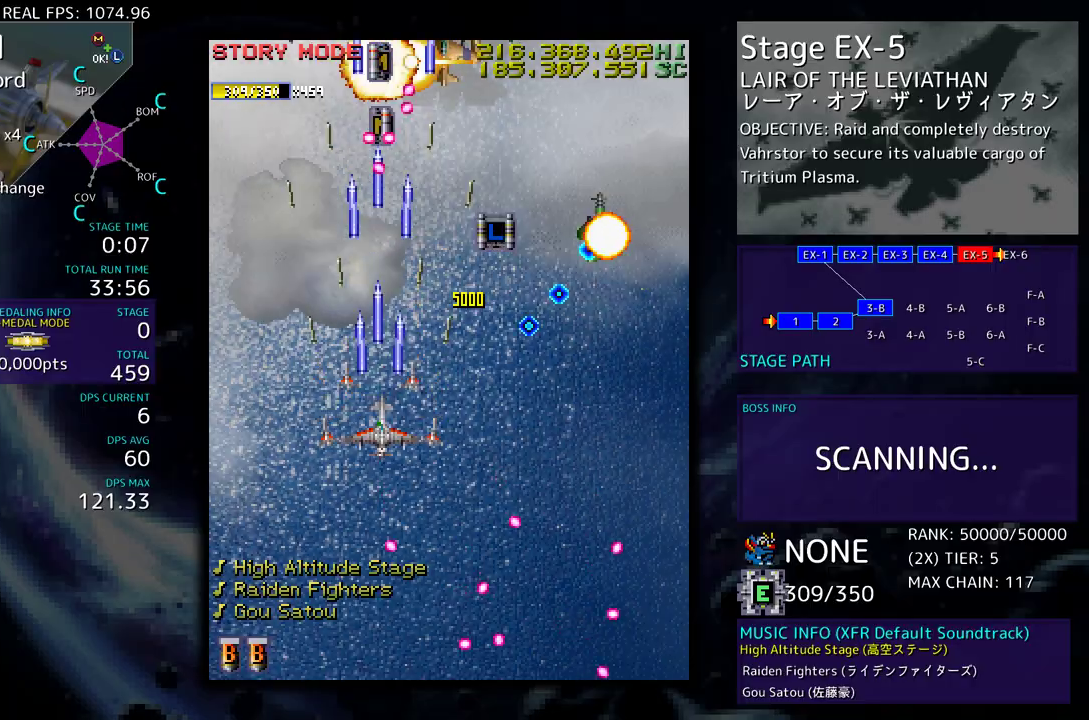
{"buttons": [], "events": [[17, "DPAD_RIGHT", "down"], [183, "DPAD_RIGHT", "up"], [233, "DPAD_RIGHT", "down"], [317, "DPAD_DOWN", "up"], [317, "DPAD_RIGHT", "up"], [383, "DPAD_RIGHT", "down"], [433, "DPAD_DOWN", "down"], [467, "DPAD_RIGHT", "up"], [483, "DPAD_DOWN", "up"]]}
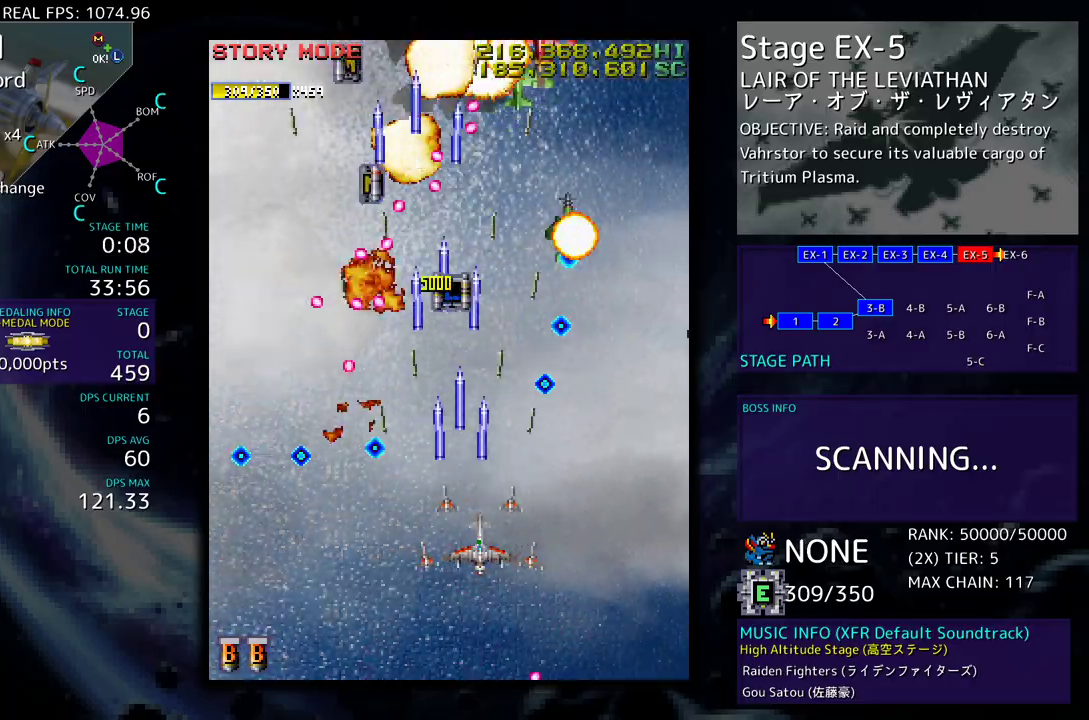
{"buttons": ["DPAD_UP", "DPAD_RIGHT"], "events": [[33, "DPAD_DOWN", "down"], [33, "DPAD_RIGHT", "down"], [117, "DPAD_DOWN", "up"], [117, "DPAD_RIGHT", "up"], [183, "DPAD_RIGHT", "down"], [250, "DPAD_DOWN", "down"], [300, "DPAD_DOWN", "up"], [467, "DPAD_UP", "down"]]}
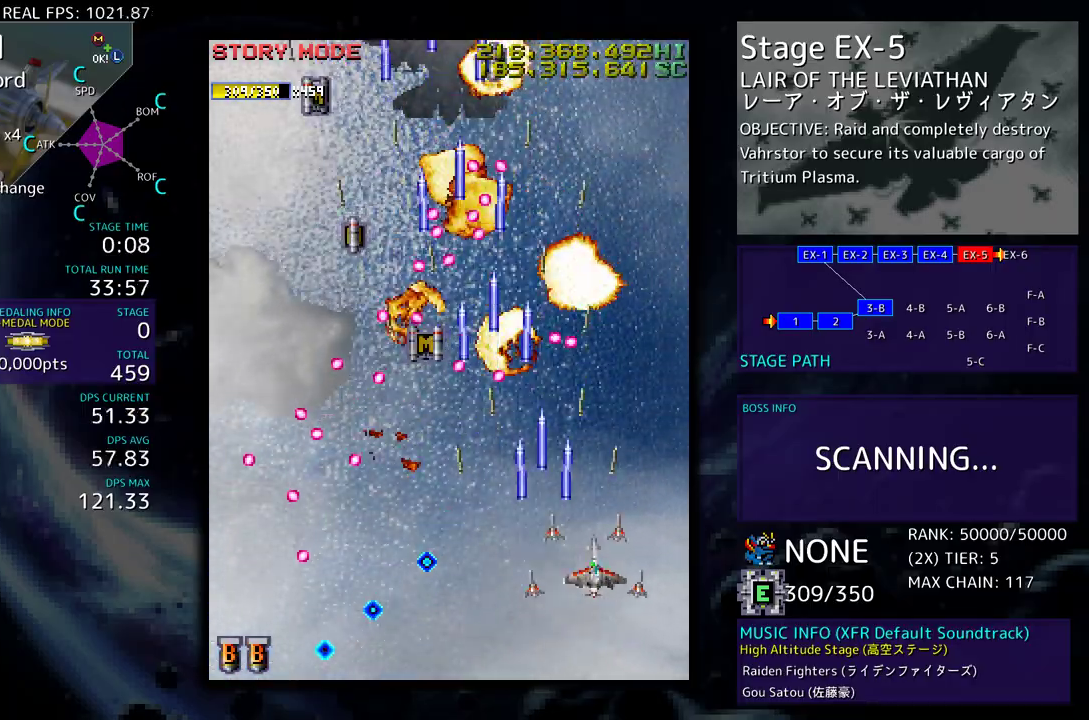
{"buttons": ["DPAD_UP", "DPAD_LEFT"], "events": [[283, "DPAD_RIGHT", "up"], [467, "DPAD_LEFT", "down"]]}
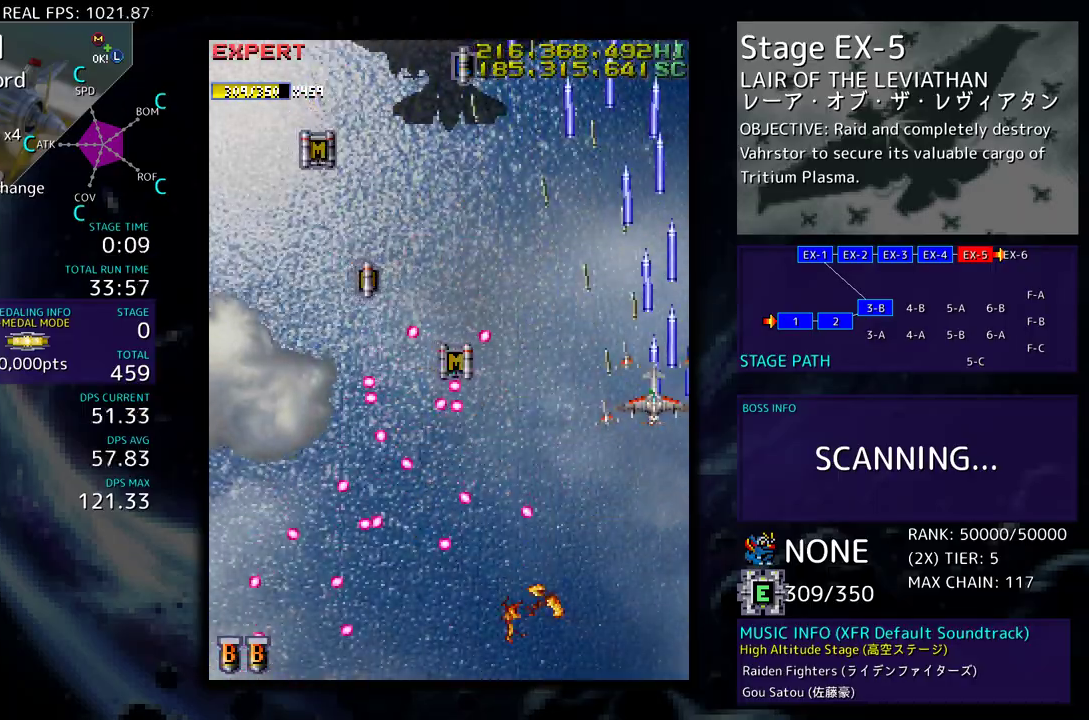
{"buttons": ["DPAD_DOWN", "DPAD_LEFT"], "events": [[233, "DPAD_DOWN", "down"], [233, "DPAD_UP", "up"], [367, "DPAD_DOWN", "up"], [500, "DPAD_DOWN", "down"]]}
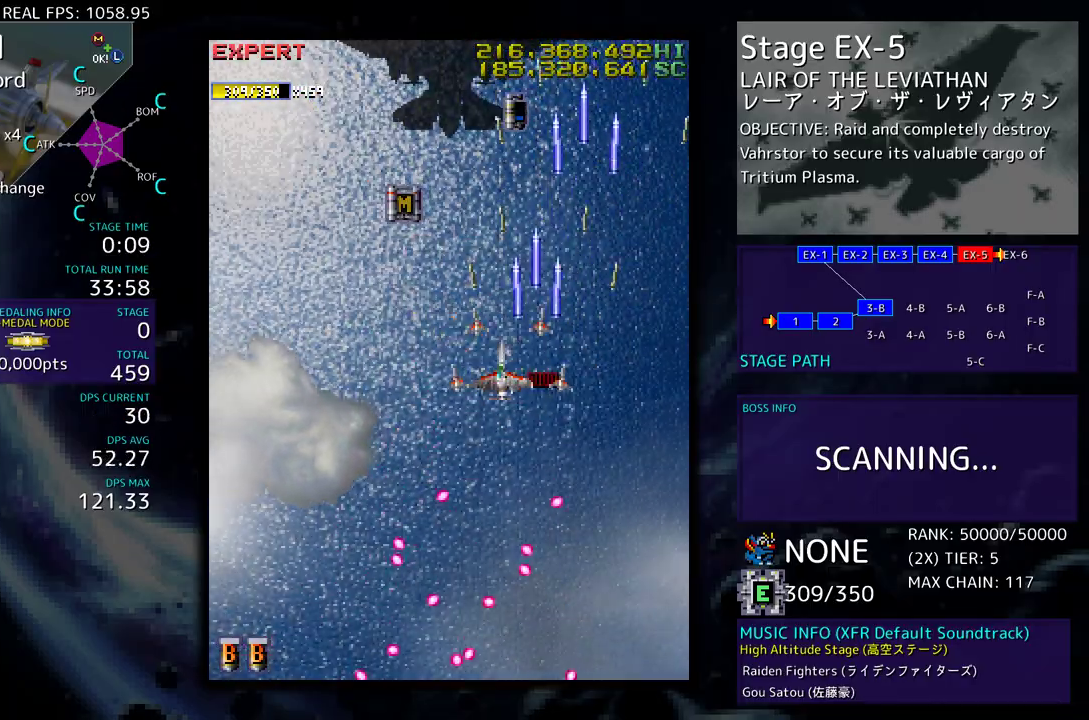
{"buttons": [], "events": [[83, "DPAD_LEFT", "up"], [133, "DPAD_DOWN", "up"], [217, "DPAD_DOWN", "down"], [300, "DPAD_DOWN", "up"], [350, "DPAD_DOWN", "down"], [467, "DPAD_DOWN", "up"]]}
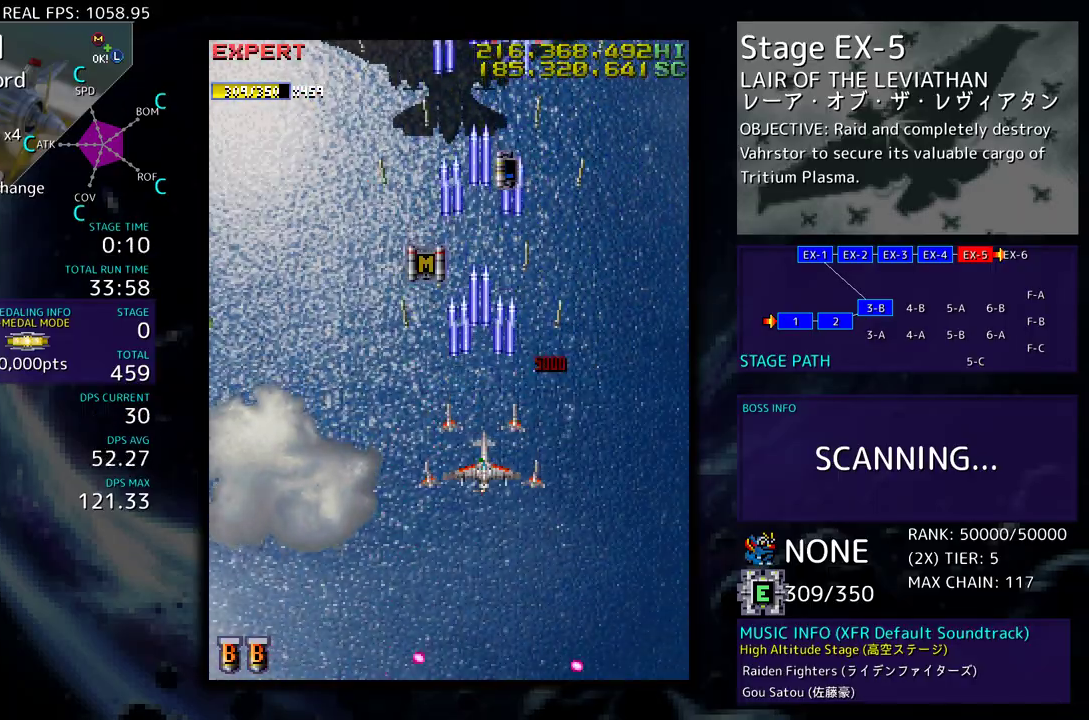
{"buttons": ["DPAD_LEFT"], "events": [[33, "DPAD_DOWN", "down"], [150, "DPAD_DOWN", "up"], [200, "DPAD_LEFT", "down"], [283, "DPAD_LEFT", "up"], [350, "DPAD_DOWN", "down"], [450, "DPAD_DOWN", "up"], [500, "DPAD_LEFT", "down"]]}
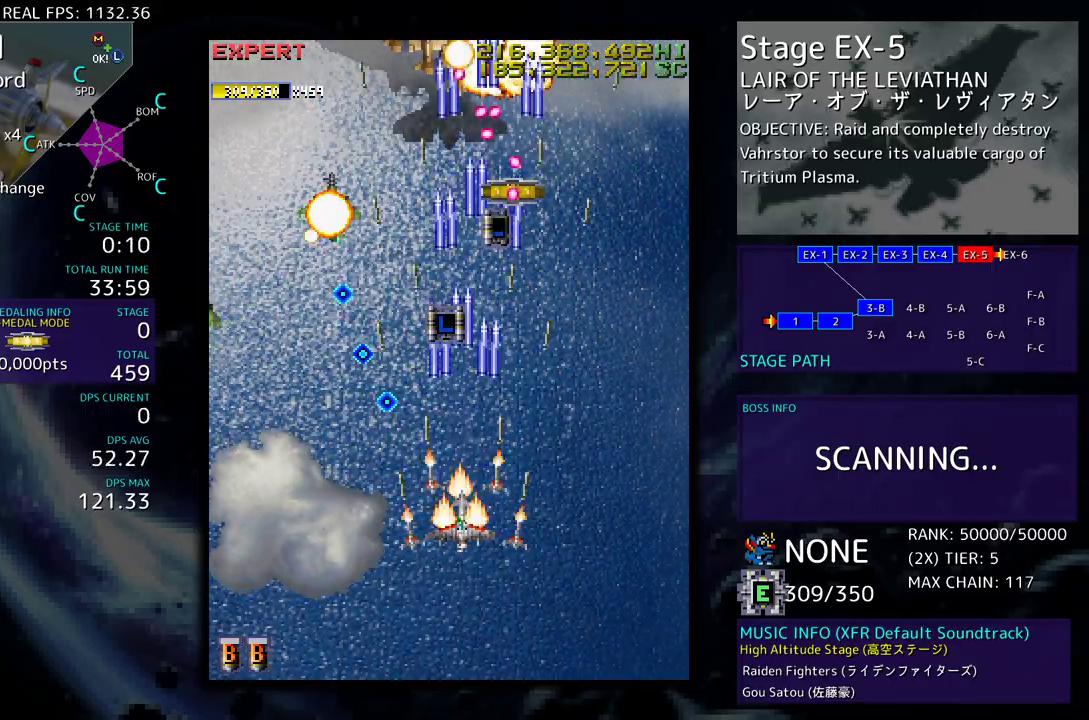
{"buttons": [], "events": [[17, "DPAD_DOWN", "down"], [117, "DPAD_LEFT", "up"], [133, "DPAD_DOWN", "up"], [183, "DPAD_LEFT", "down"], [317, "DPAD_LEFT", "up"], [350, "DPAD_LEFT", "down"], [450, "DPAD_LEFT", "up"]]}
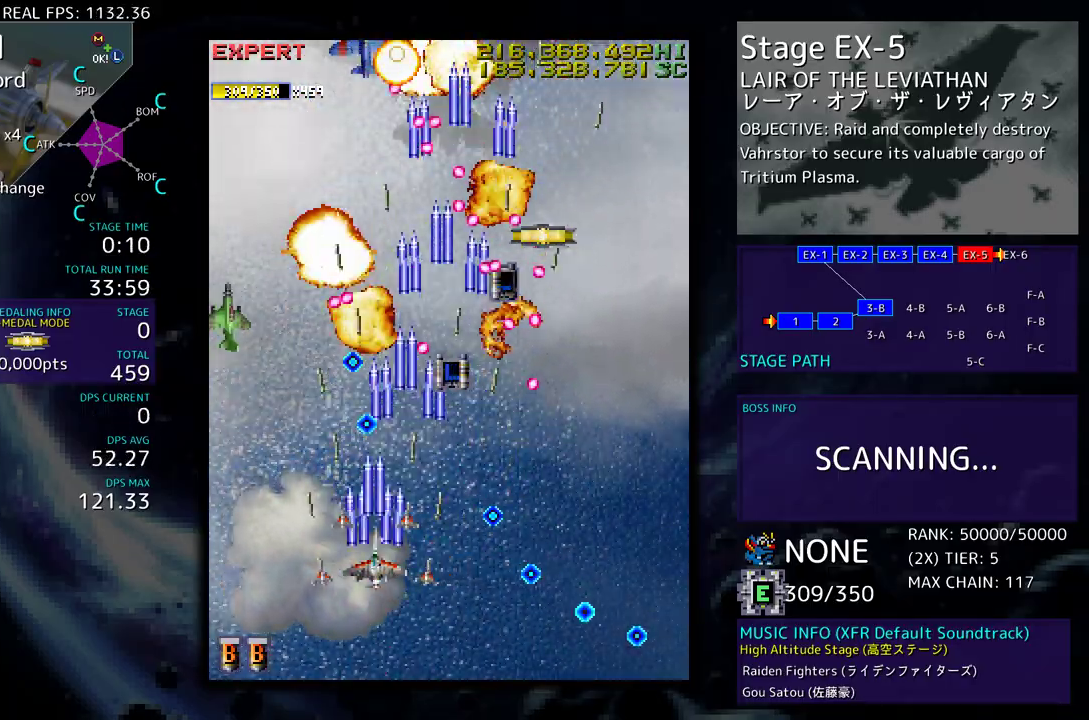
{"buttons": ["DPAD_UP", "DPAD_LEFT"], "events": [[17, "DPAD_LEFT", "down"], [83, "DPAD_LEFT", "up"], [133, "DPAD_LEFT", "down"], [367, "DPAD_UP", "down"]]}
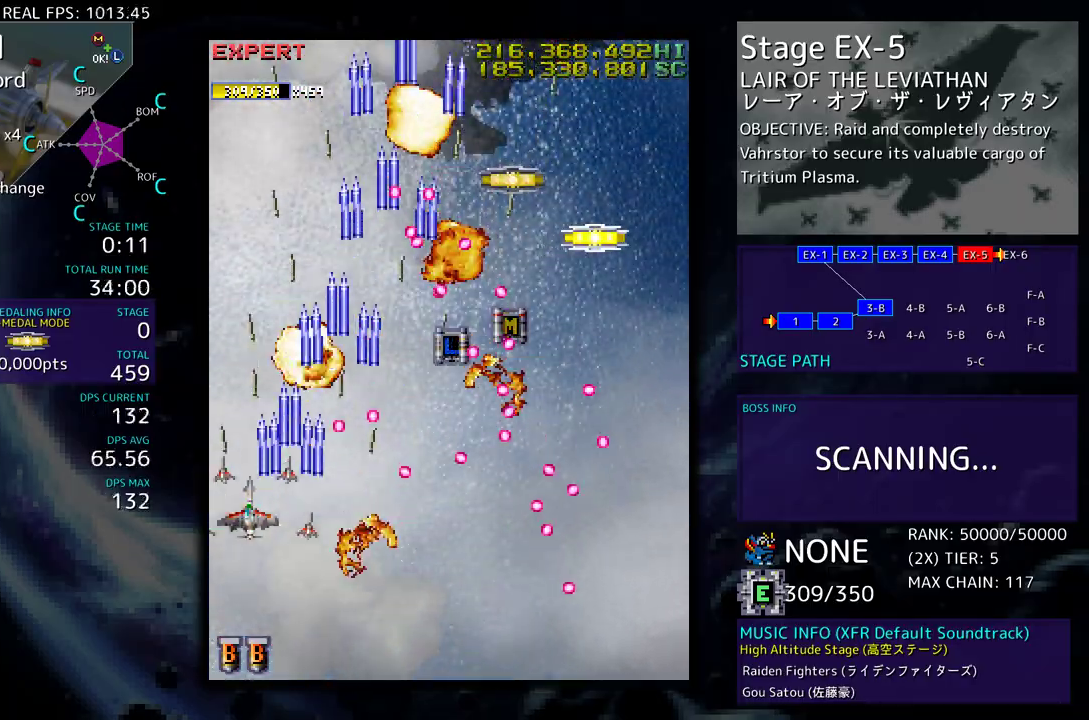
{"buttons": ["DPAD_UP", "DPAD_RIGHT"], "events": [[133, "DPAD_LEFT", "up"], [417, "DPAD_RIGHT", "down"]]}
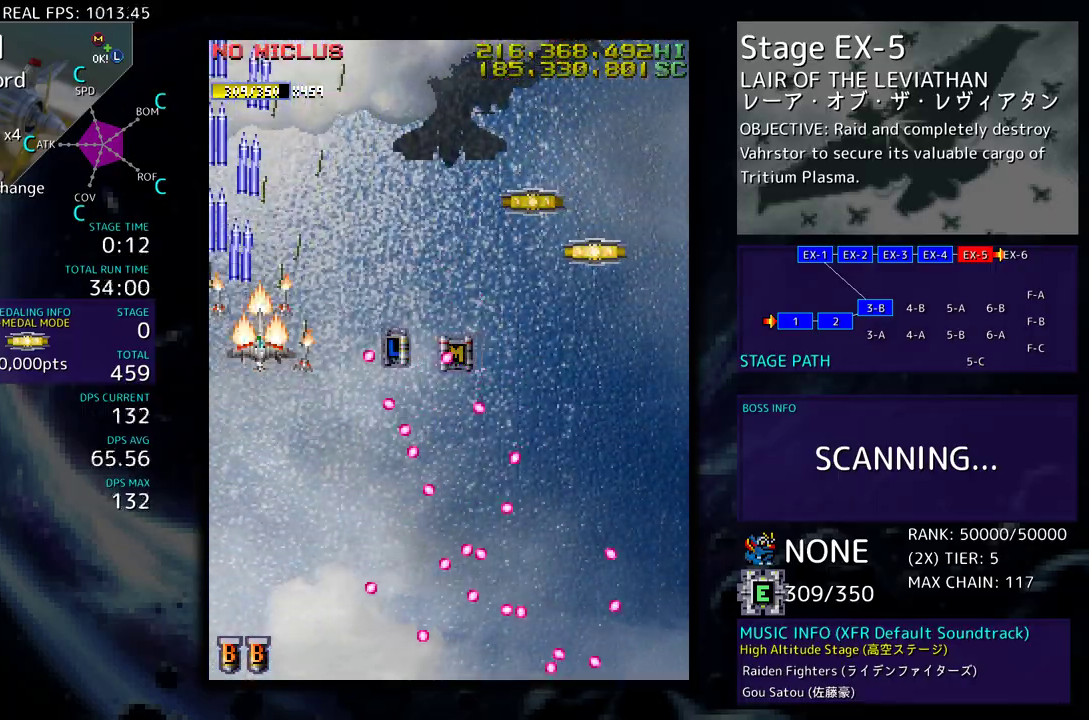
{"buttons": ["DPAD_UP", "DPAD_RIGHT"], "events": [[100, "DPAD_UP", "up"], [117, "DPAD_DOWN", "down"], [367, "DPAD_DOWN", "up"], [400, "DPAD_UP", "down"]]}
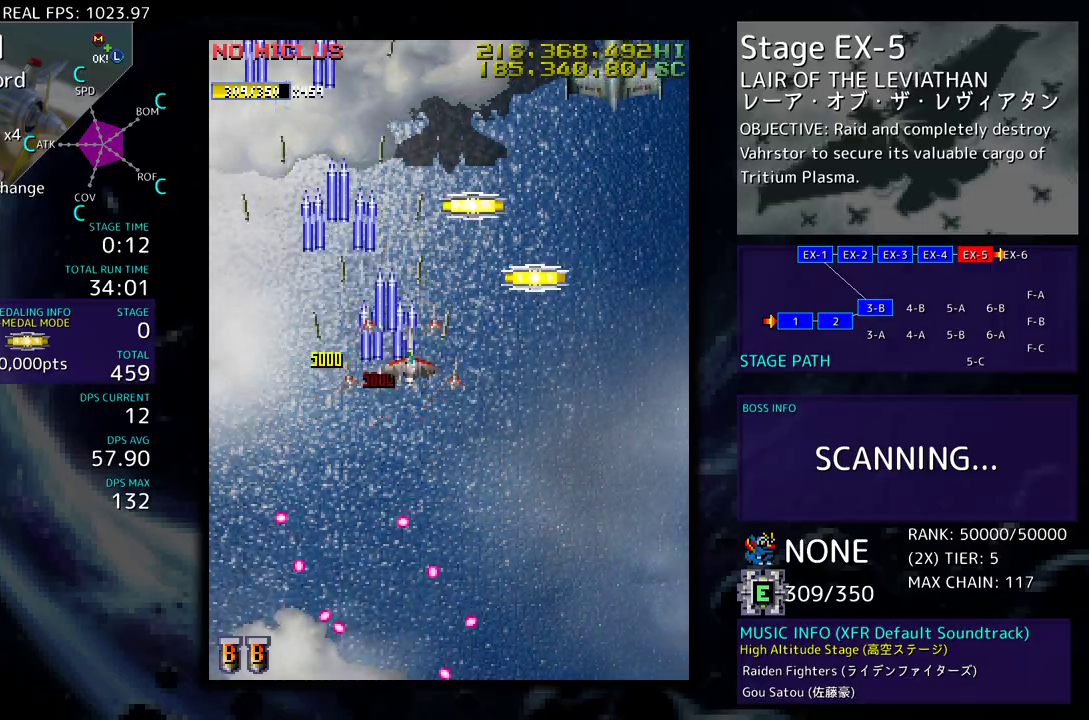
{"buttons": ["DPAD_DOWN", "DPAD_RIGHT"], "events": [[250, "DPAD_UP", "up"], [267, "DPAD_DOWN", "down"]]}
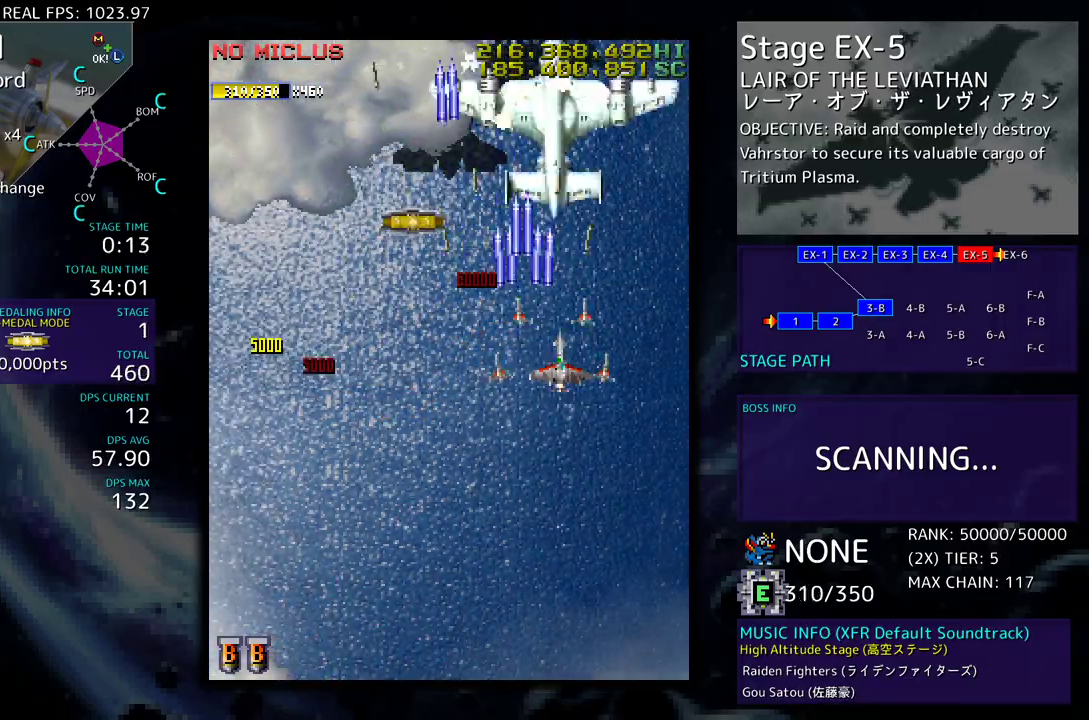
{"buttons": ["DPAD_DOWN"], "events": [[17, "DPAD_RIGHT", "up"], [50, "DPAD_DOWN", "up"], [100, "DPAD_DOWN", "down"], [167, "DPAD_DOWN", "up"], [217, "DPAD_DOWN", "down"], [333, "DPAD_DOWN", "up"], [350, "DPAD_DOWN", "down"]]}
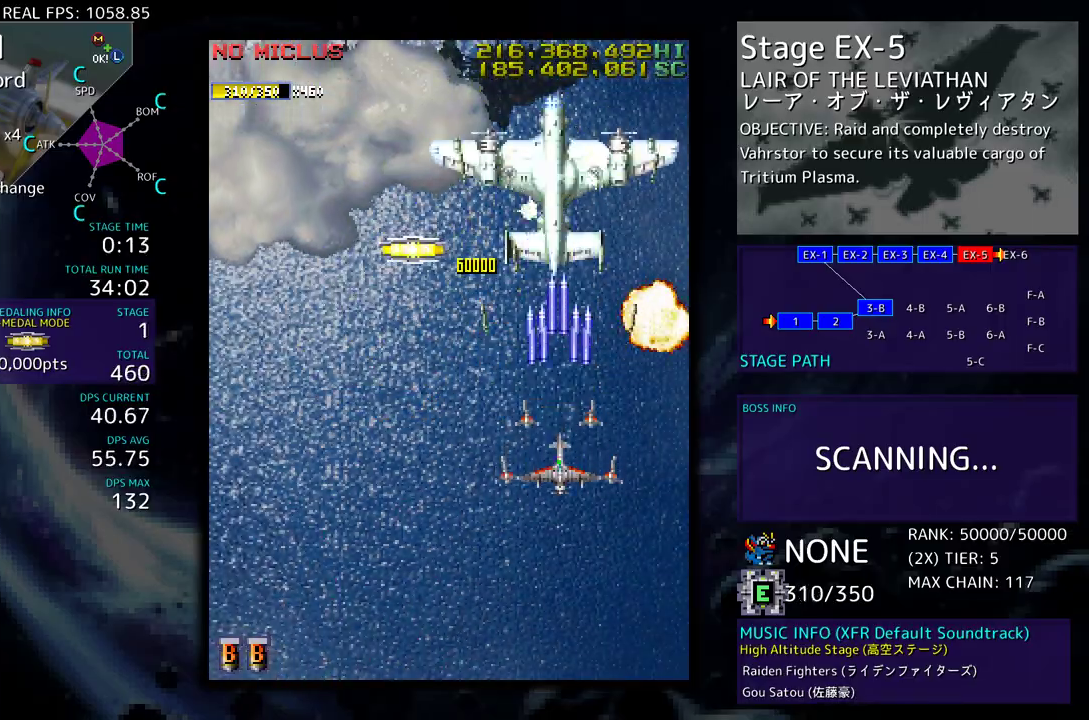
{"buttons": ["DPAD_DOWN"], "events": [[133, "DPAD_DOWN", "up"], [200, "DPAD_DOWN", "down"], [200, "DPAD_RIGHT", "down"], [367, "DPAD_RIGHT", "up"], [417, "DPAD_LEFT", "down"], [500, "DPAD_LEFT", "up"]]}
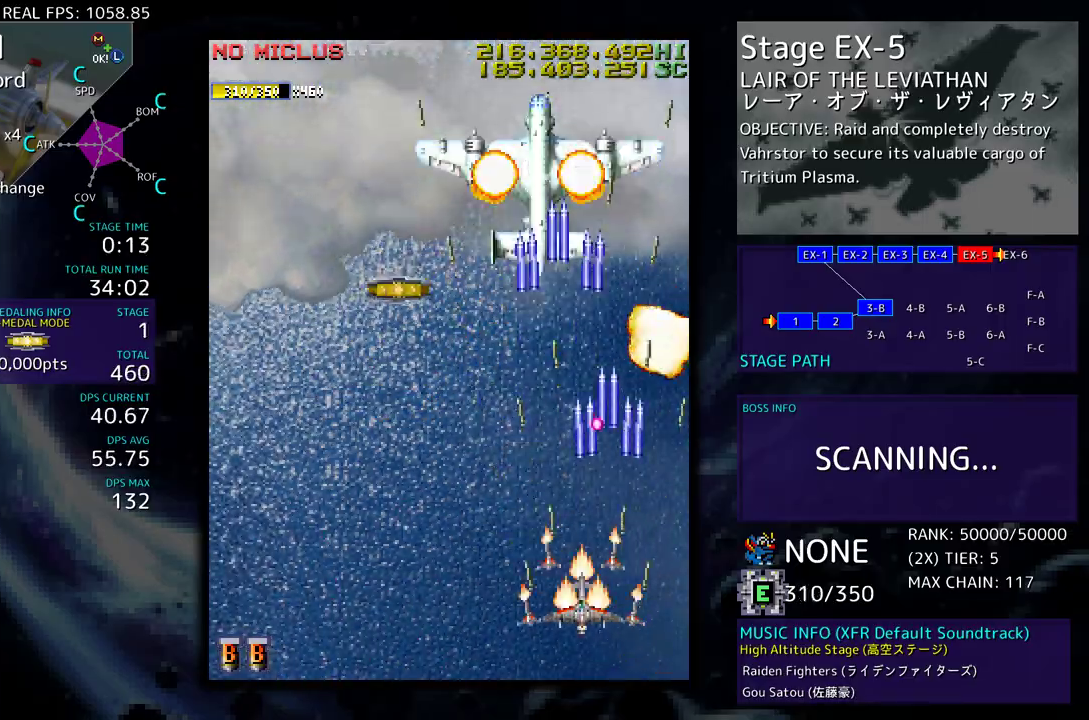
{"buttons": ["DPAD_LEFT"], "events": [[117, "DPAD_LEFT", "down"], [167, "DPAD_DOWN", "up"], [233, "DPAD_LEFT", "up"], [300, "DPAD_DOWN", "down"], [300, "DPAD_LEFT", "down"], [317, "DPAD_DOWN", "up"], [383, "DPAD_LEFT", "up"], [433, "DPAD_LEFT", "down"]]}
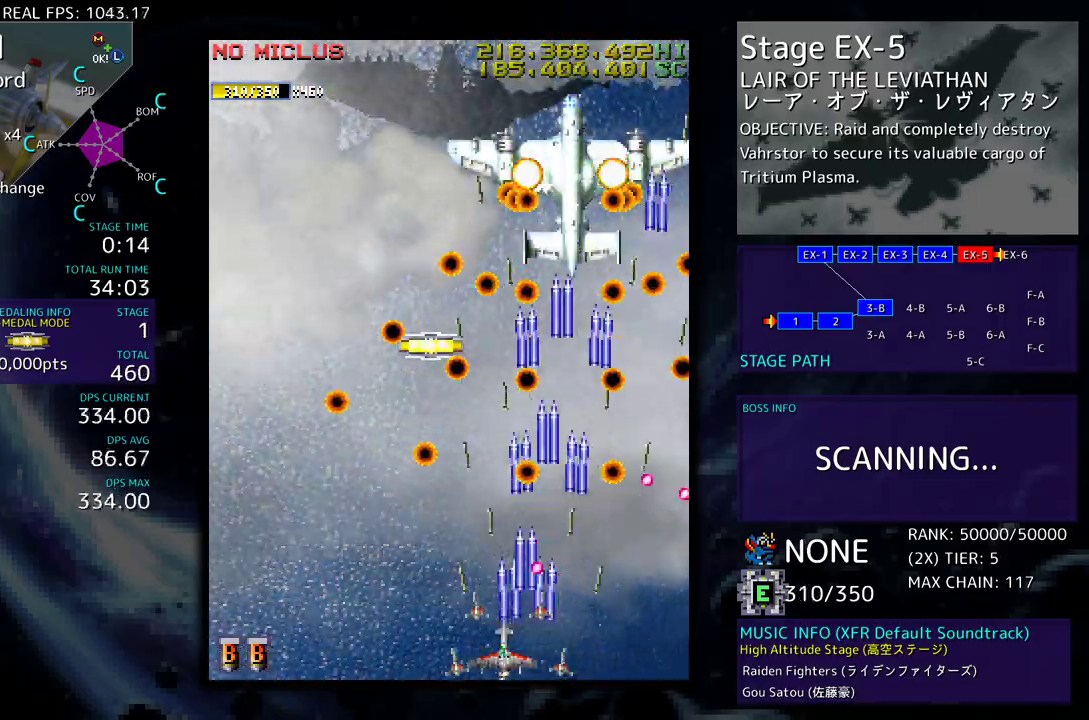
{"buttons": [], "events": [[33, "DPAD_LEFT", "up"], [67, "DPAD_LEFT", "down"], [167, "DPAD_LEFT", "up"], [200, "DPAD_LEFT", "down"], [300, "DPAD_LEFT", "up"]]}
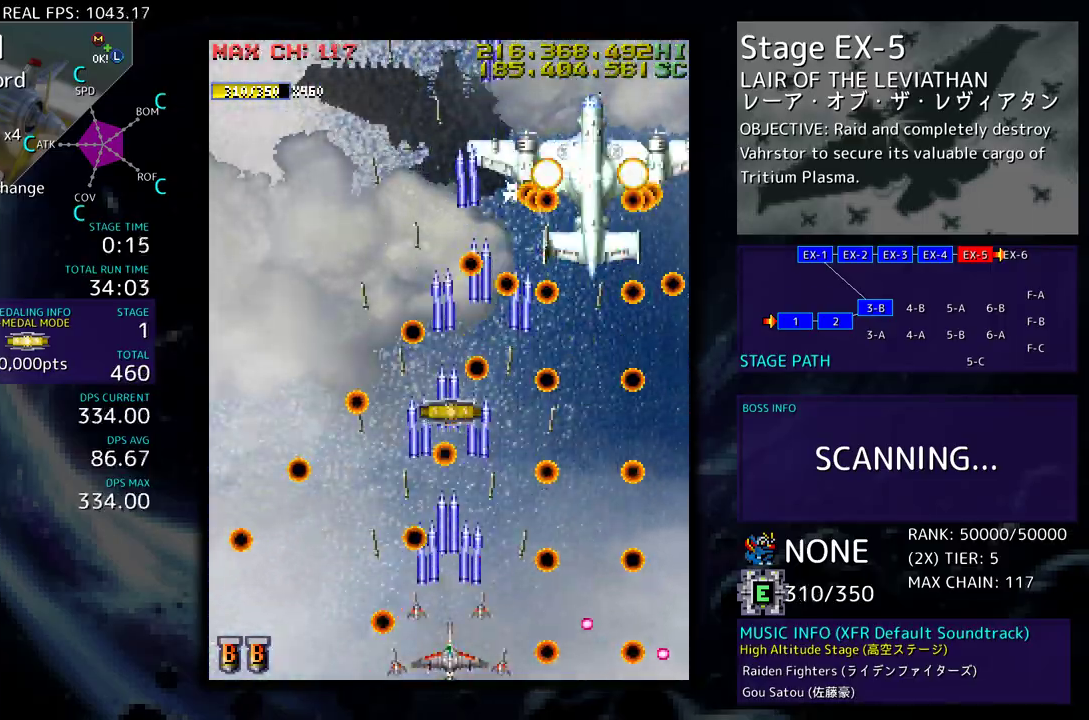
{"buttons": [], "events": []}